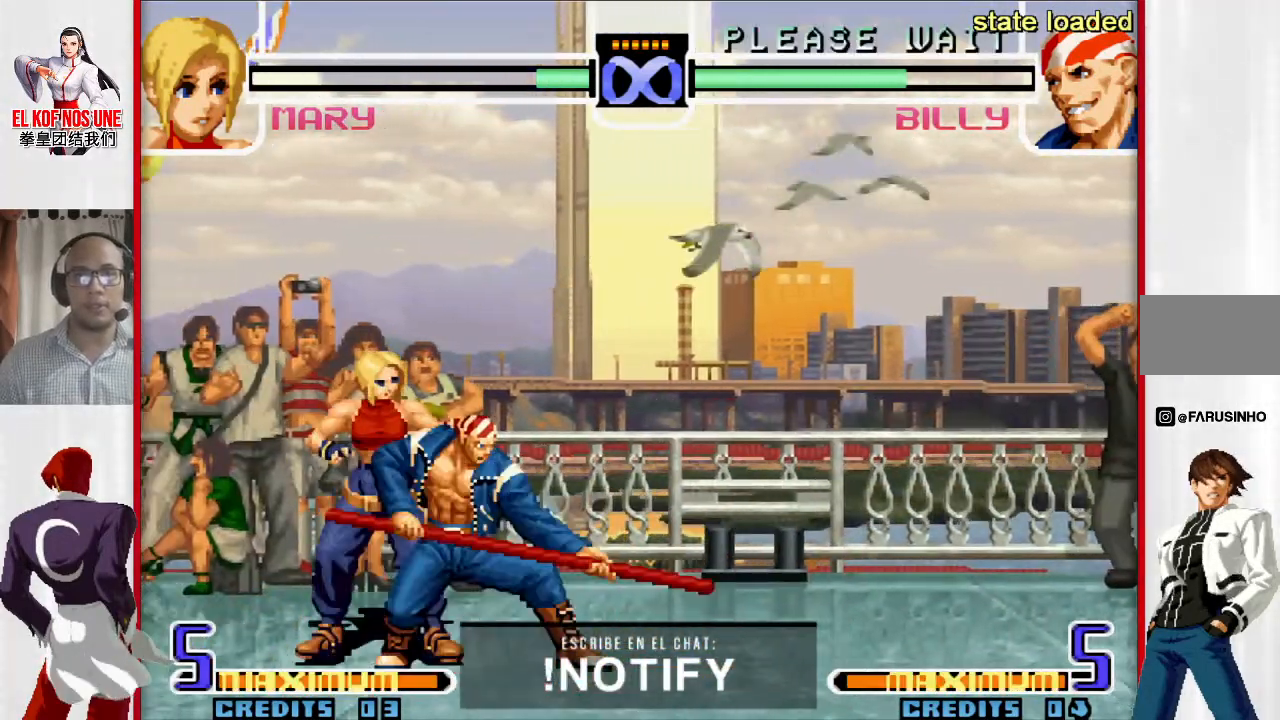
Gameplay with a controller (arcade stick); each line is a JSON object with the inputs held at the frame after it. "events" lists button and stick changes between this image and that frame as [ms after this image, input, new state], when the widget could be followed in between. Not read: L3 R3.
{"buttons": [], "left_stick": "center", "events": []}
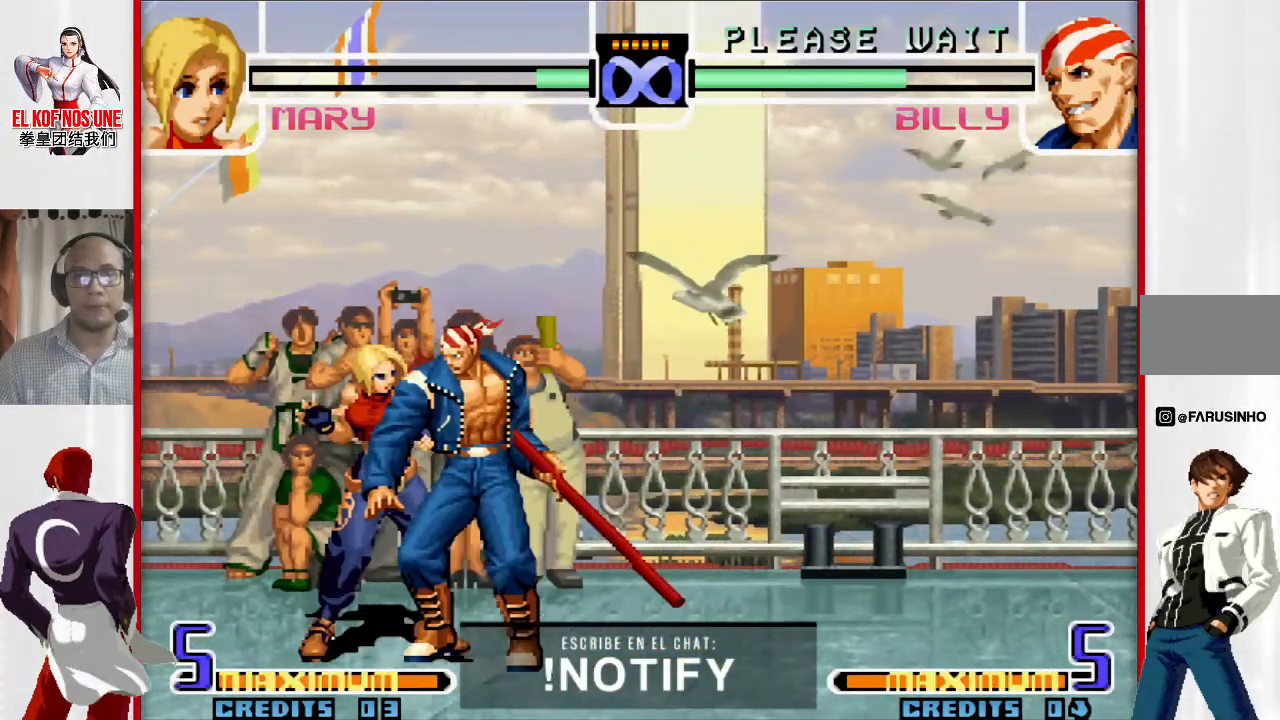
{"buttons": [], "left_stick": "center", "events": []}
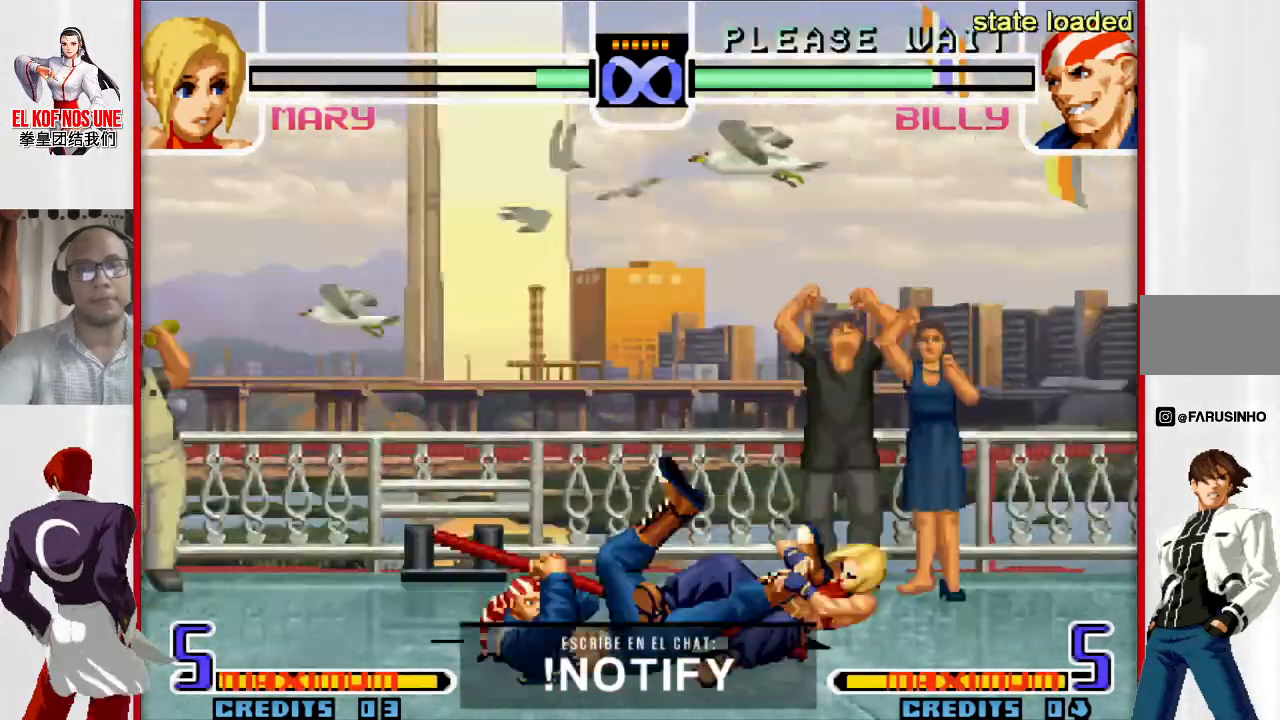
{"buttons": [], "left_stick": "center", "events": []}
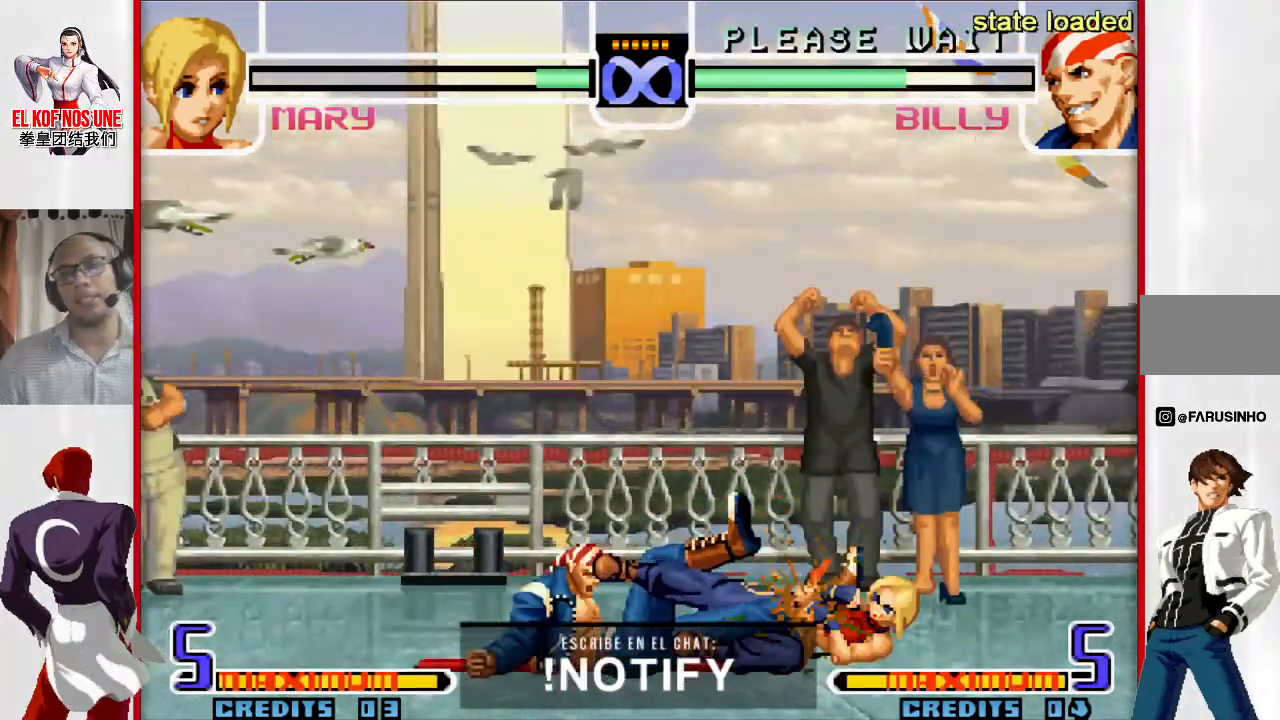
{"buttons": [], "left_stick": "center", "events": []}
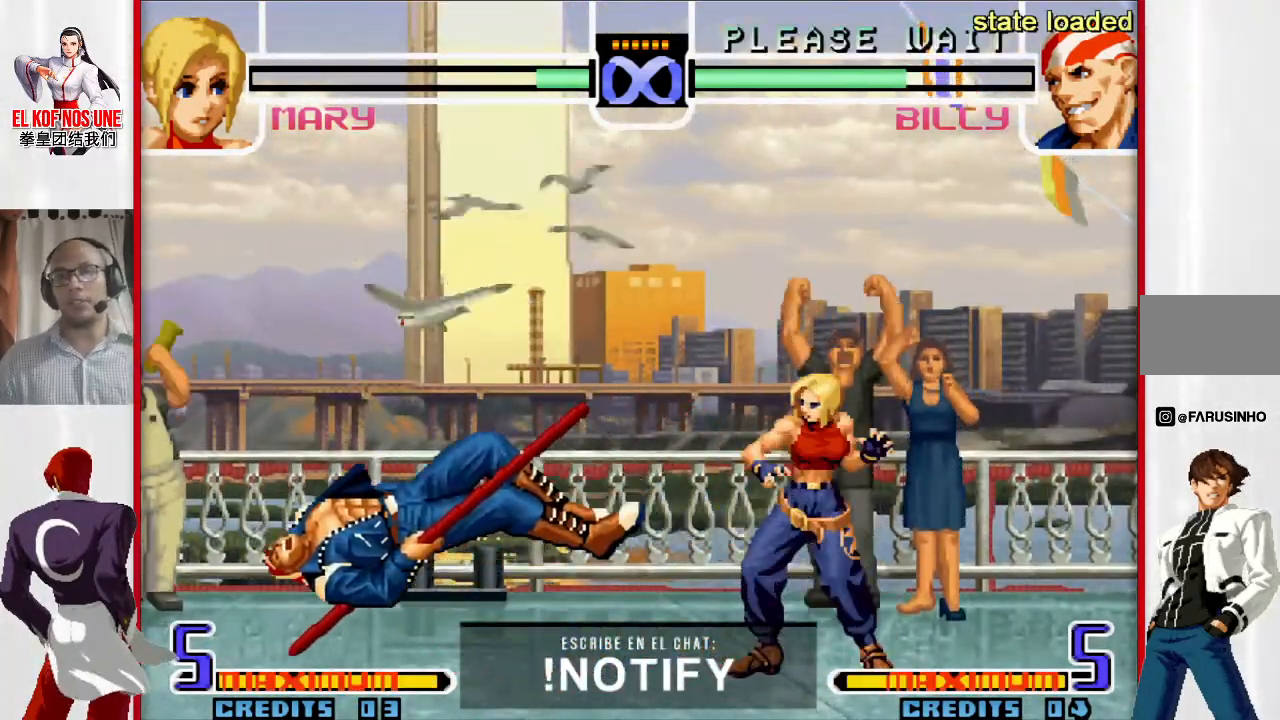
{"buttons": [], "left_stick": "center", "events": [[17, "L1", "down"], [17, "R1", "down"], [100, "L1", "up"], [117, "R1", "up"]]}
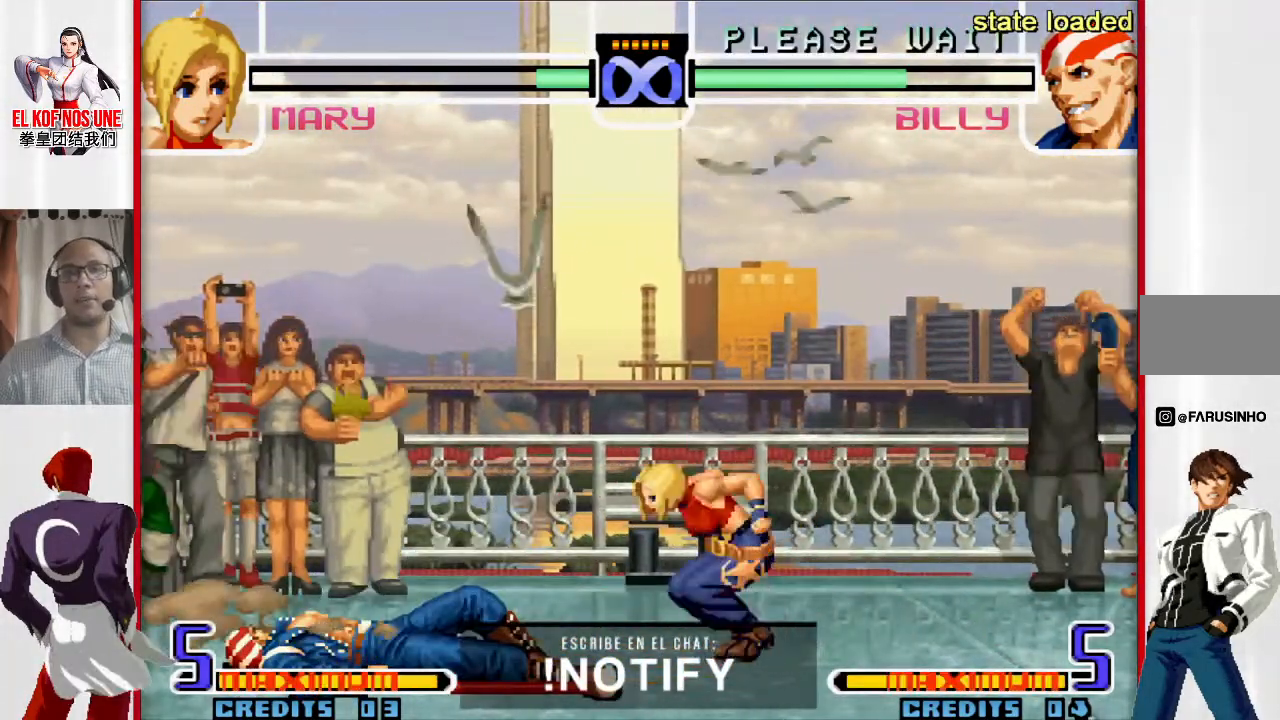
{"buttons": [], "left_stick": "center", "events": [[67, "L1", "down"], [67, "R1", "down"], [150, "L1", "up"], [150, "R1", "up"]]}
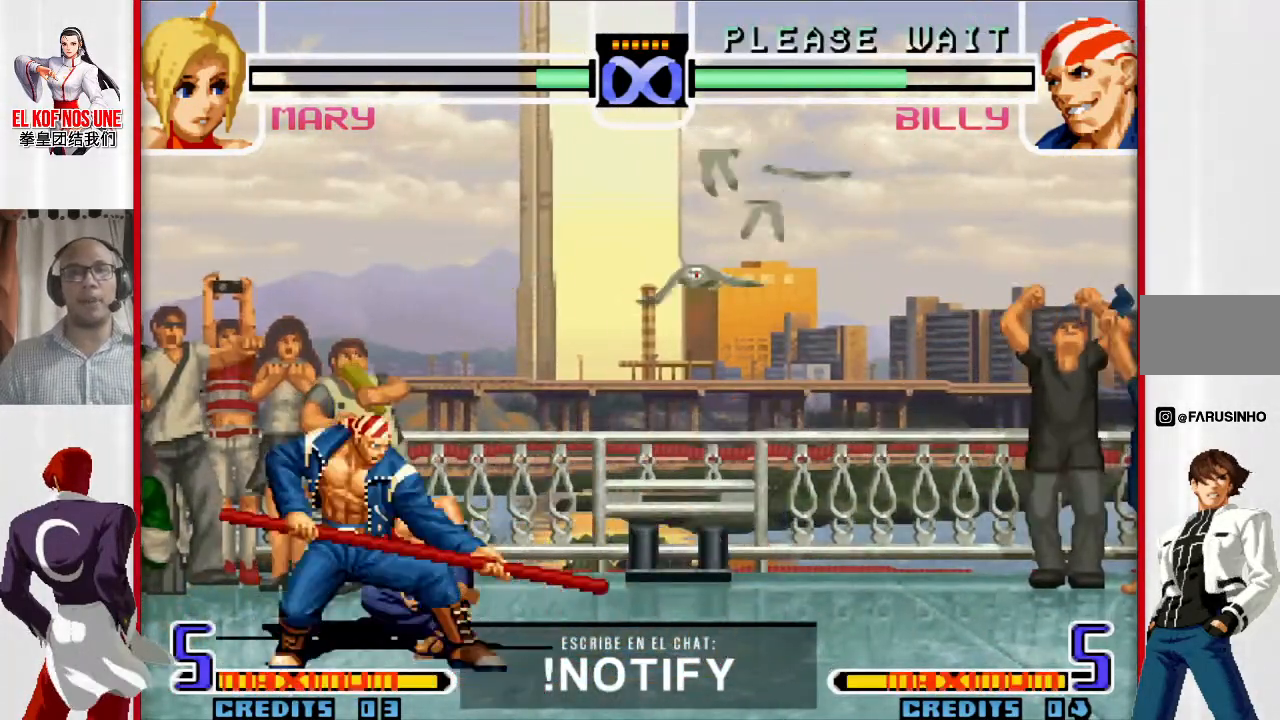
{"buttons": [], "left_stick": "center", "events": []}
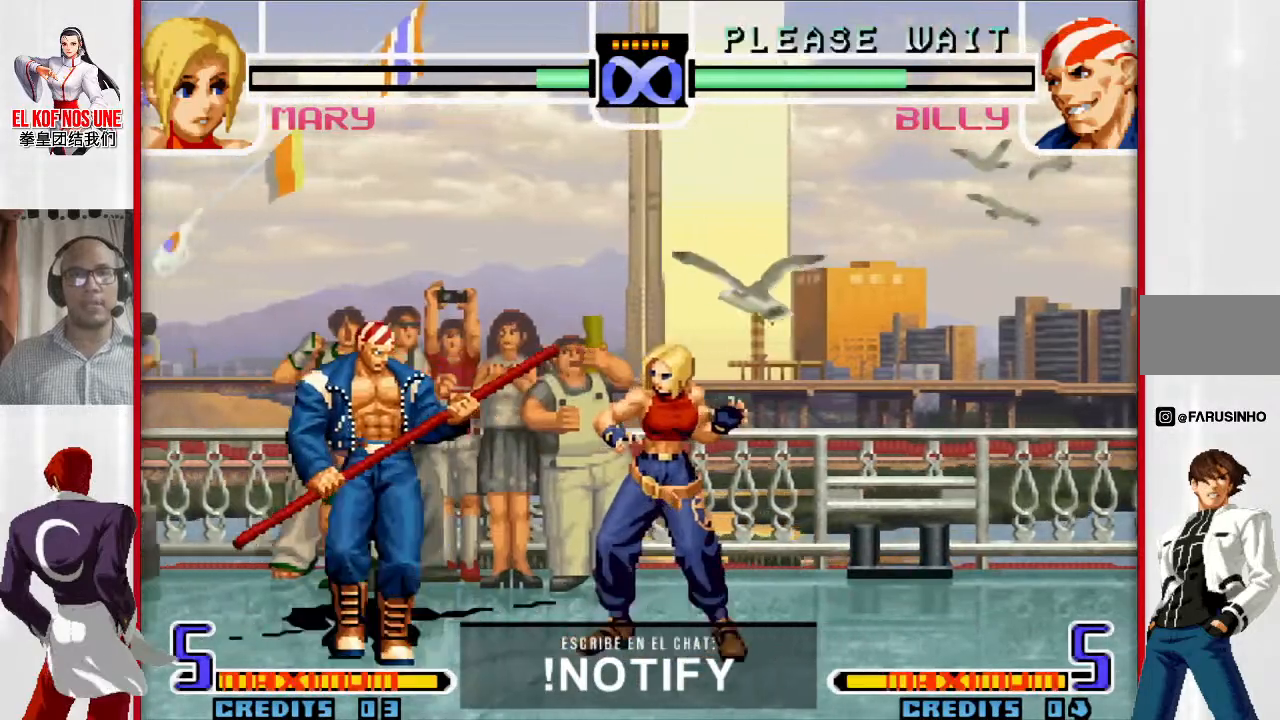
{"buttons": [], "left_stick": "center", "events": []}
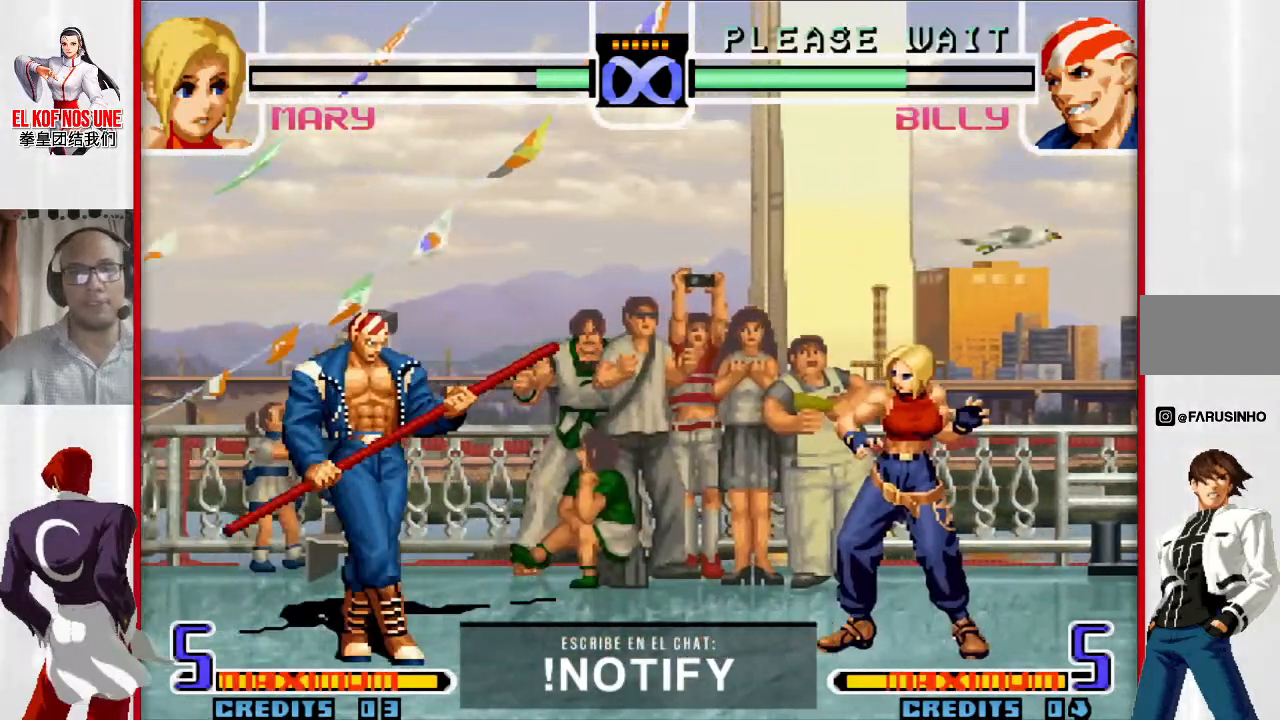
{"buttons": [], "left_stick": "center", "events": []}
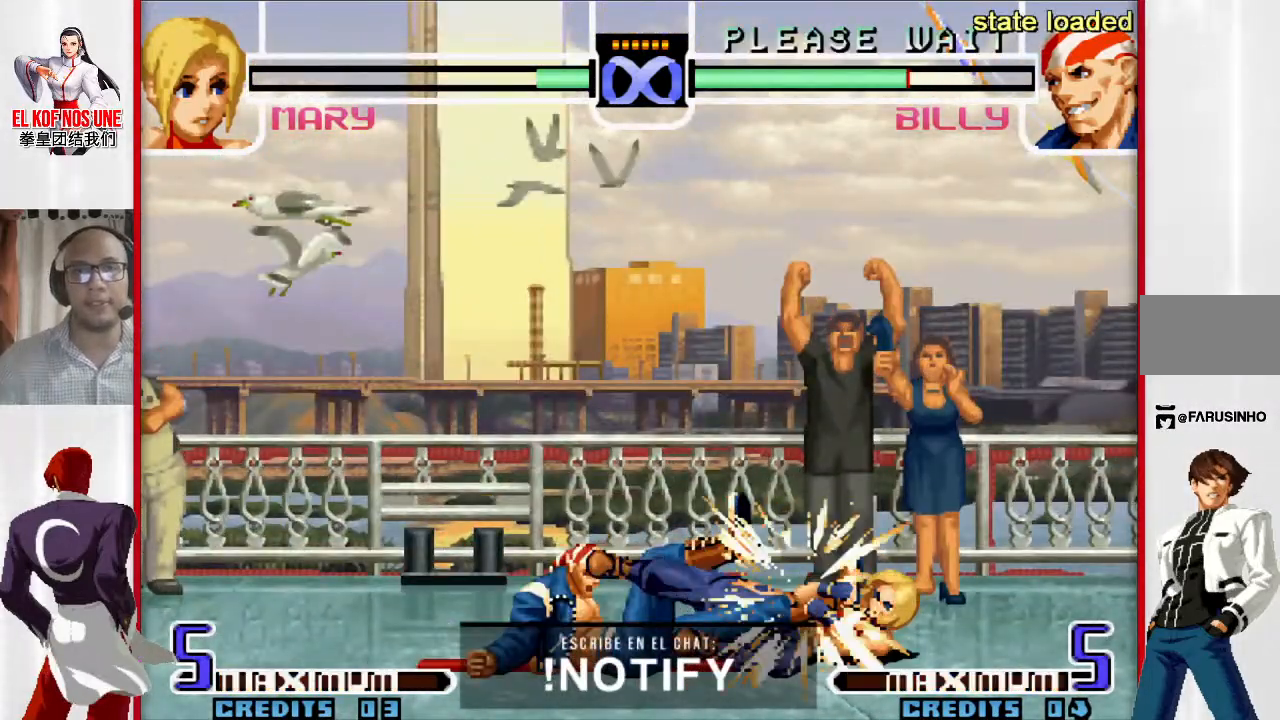
{"buttons": [], "left_stick": "center", "events": []}
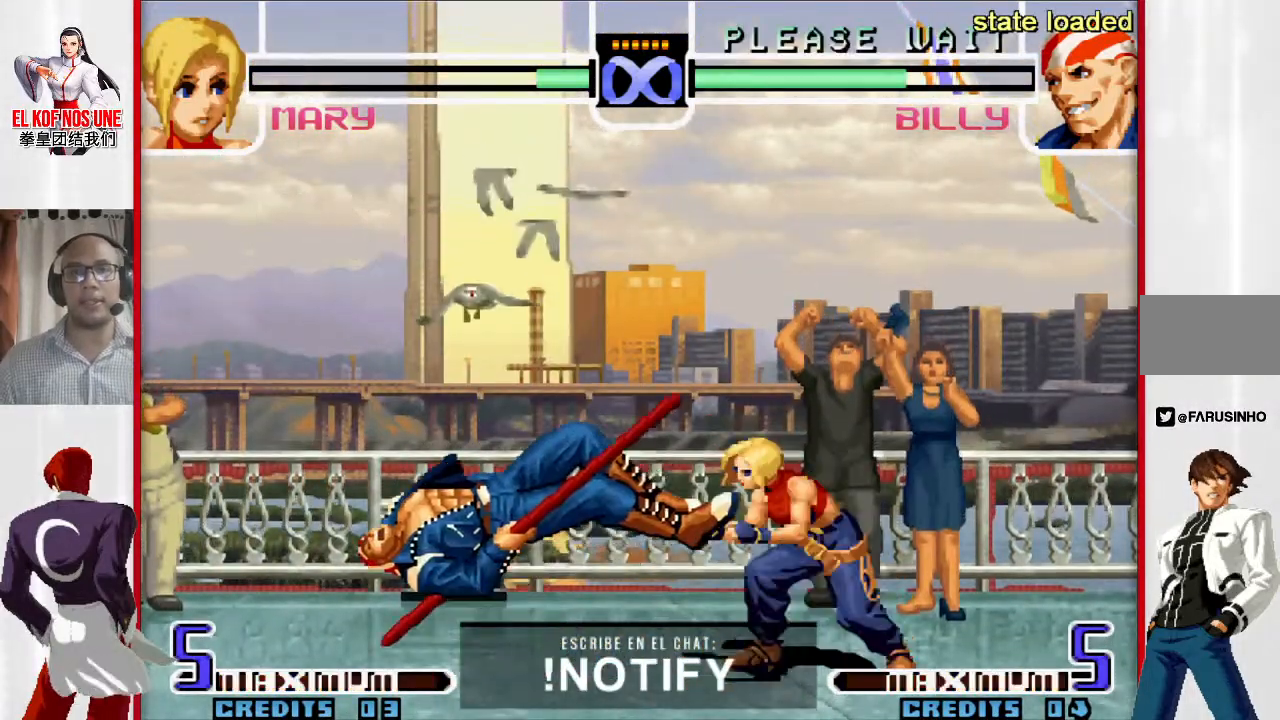
{"buttons": [], "left_stick": "left", "events": [[167, "L1", "down"], [167, "R1", "down"], [250, "L1", "up"], [250, "R1", "up"], [467, "left_stick", "left"]]}
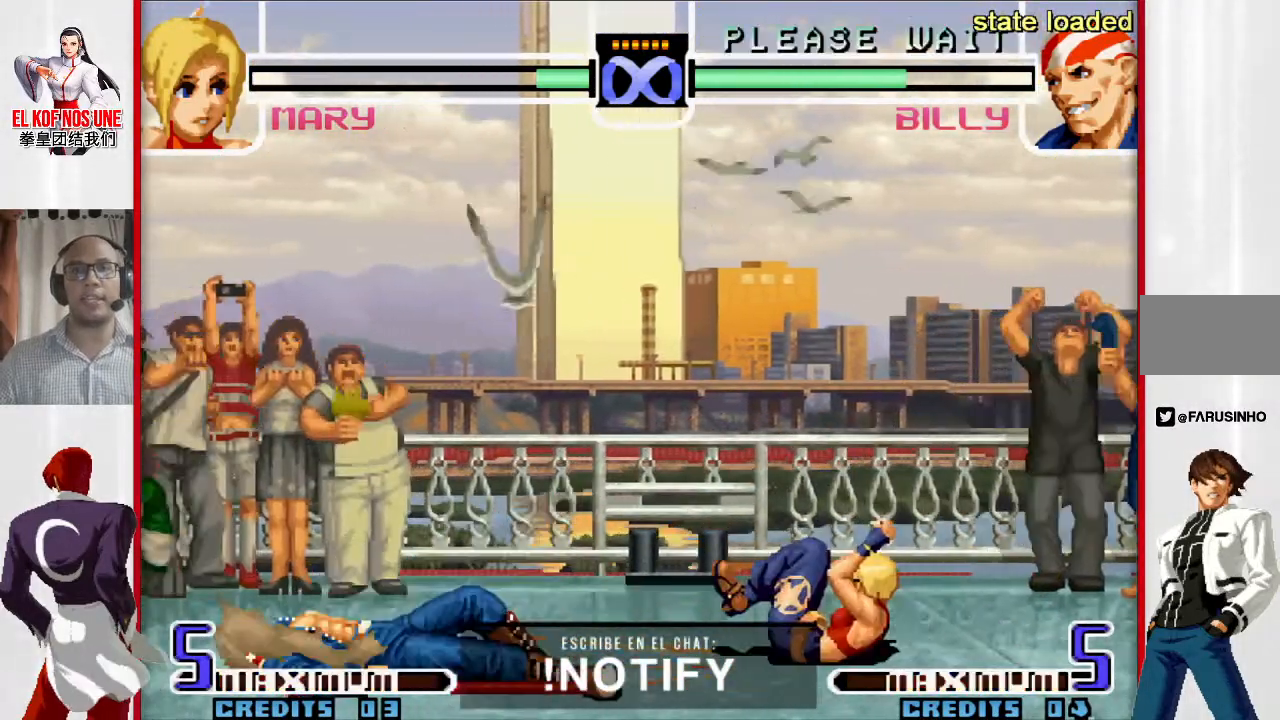
{"buttons": [], "left_stick": "left", "events": [[267, "L1", "down"], [267, "R1", "down"], [367, "L1", "up"], [367, "R1", "up"]]}
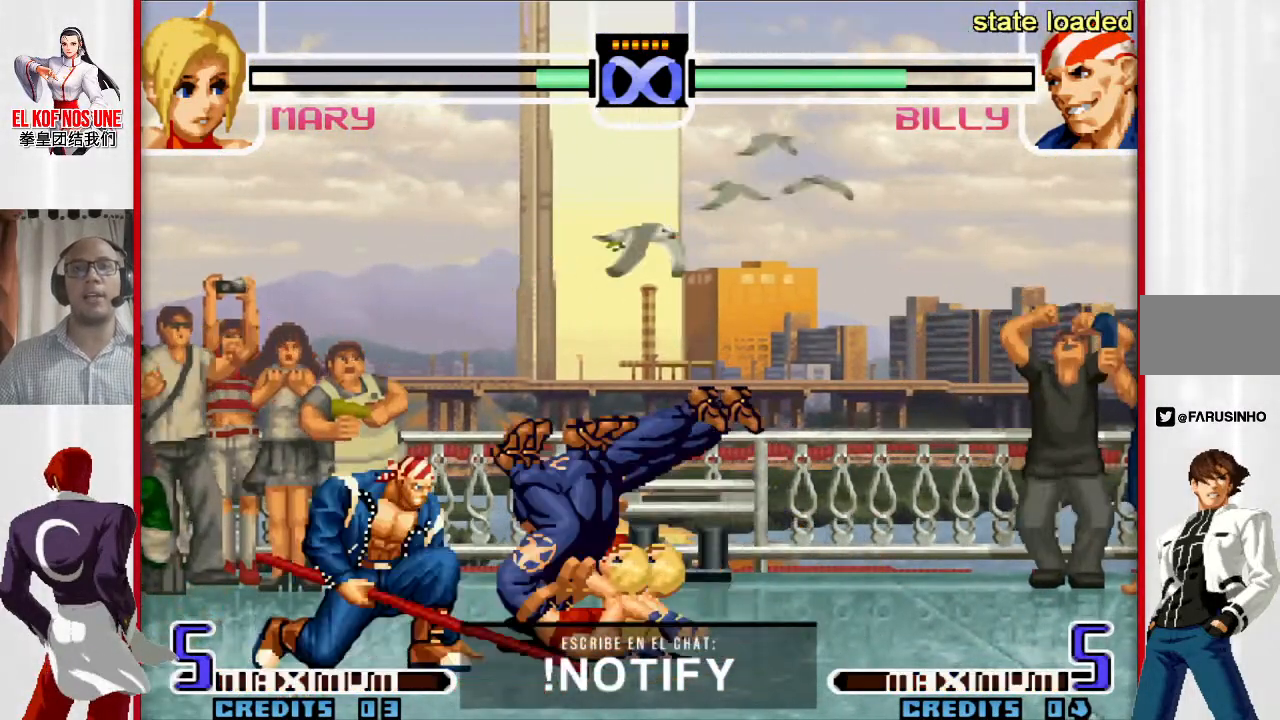
{"buttons": [], "left_stick": "center", "events": [[217, "left_stick", "center"]]}
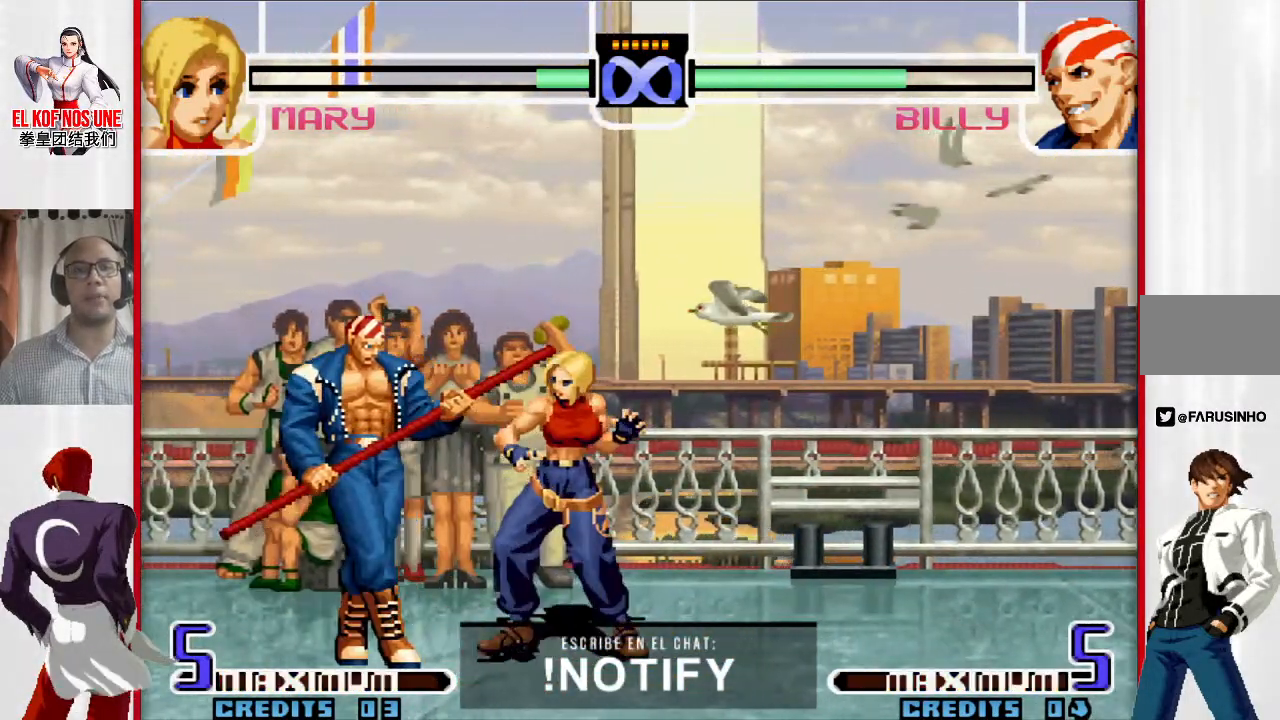
{"buttons": [], "left_stick": "center", "events": []}
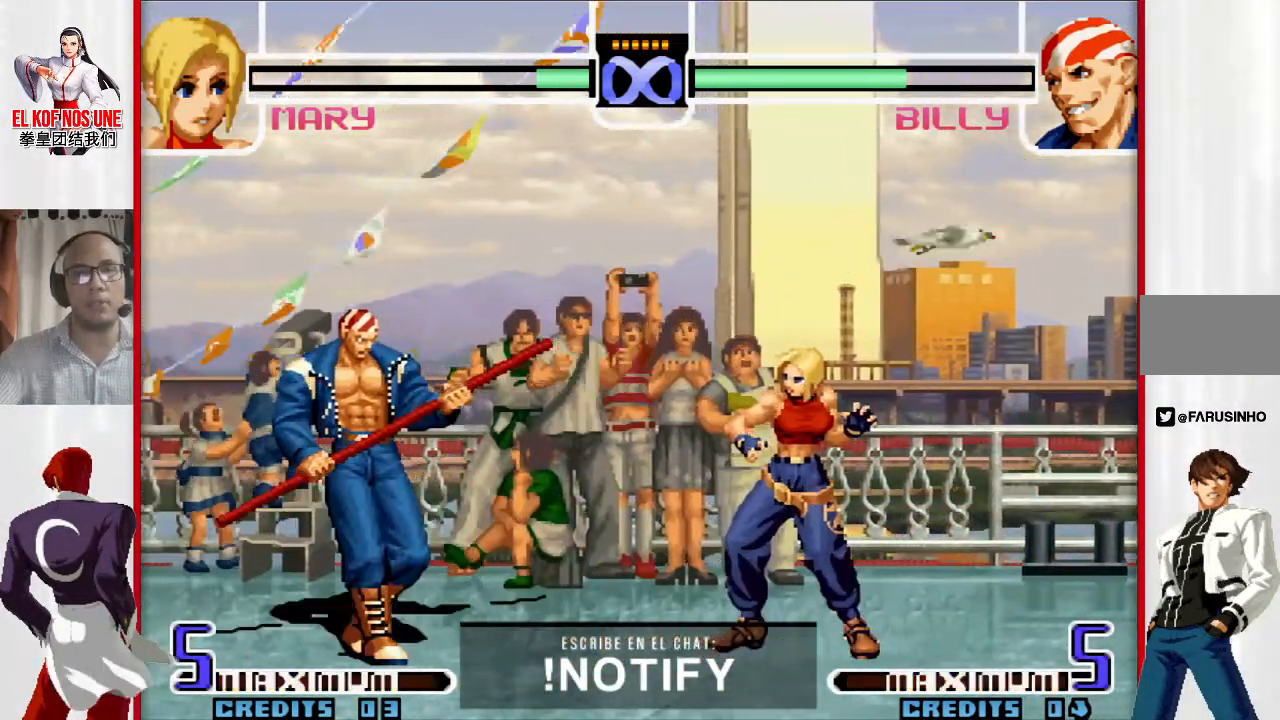
{"buttons": [], "left_stick": "left", "events": [[450, "left_stick", "left"]]}
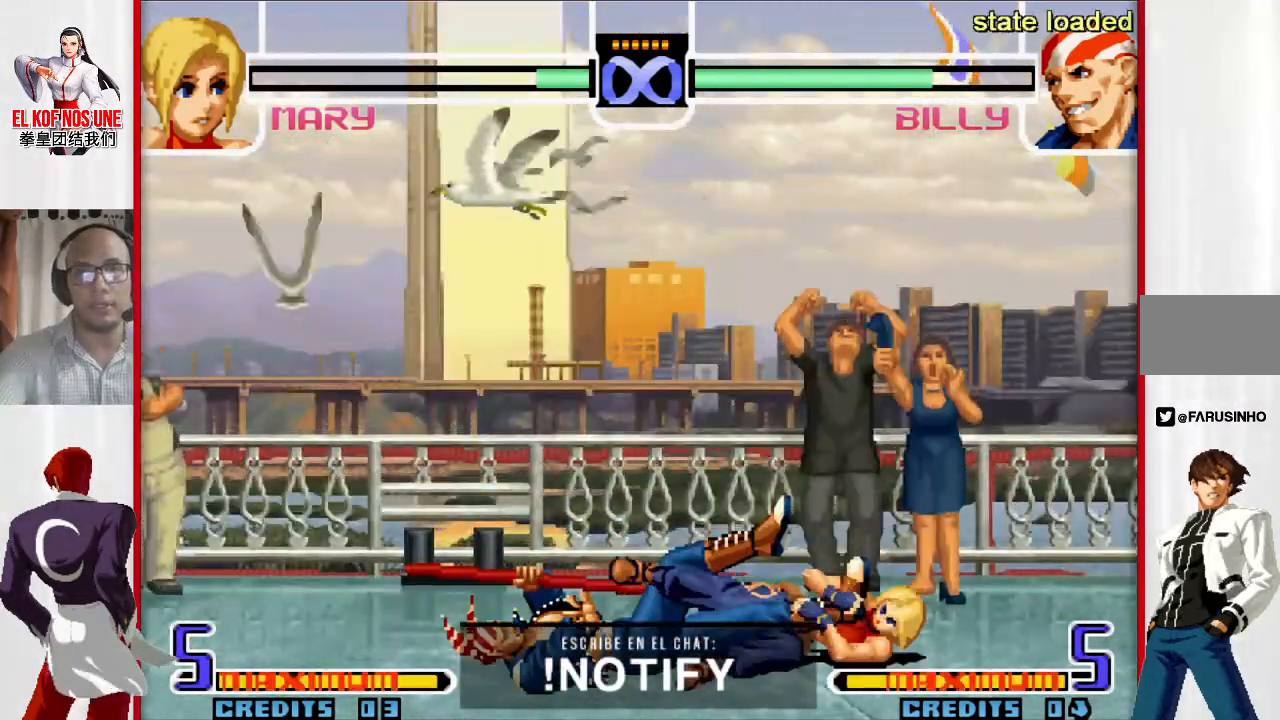
{"buttons": [], "left_stick": "left", "events": []}
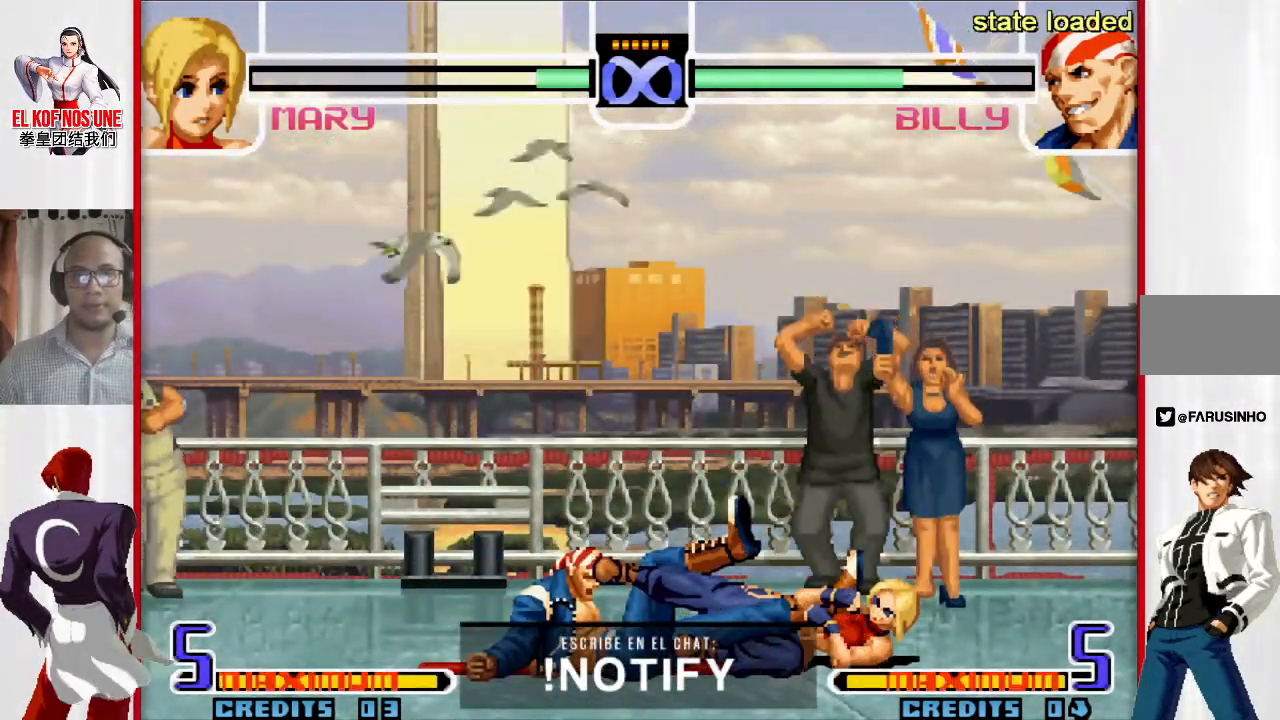
{"buttons": [], "left_stick": "left", "events": [[367, "L1", "down"], [367, "R1", "down"], [433, "L1", "up"], [433, "R1", "up"]]}
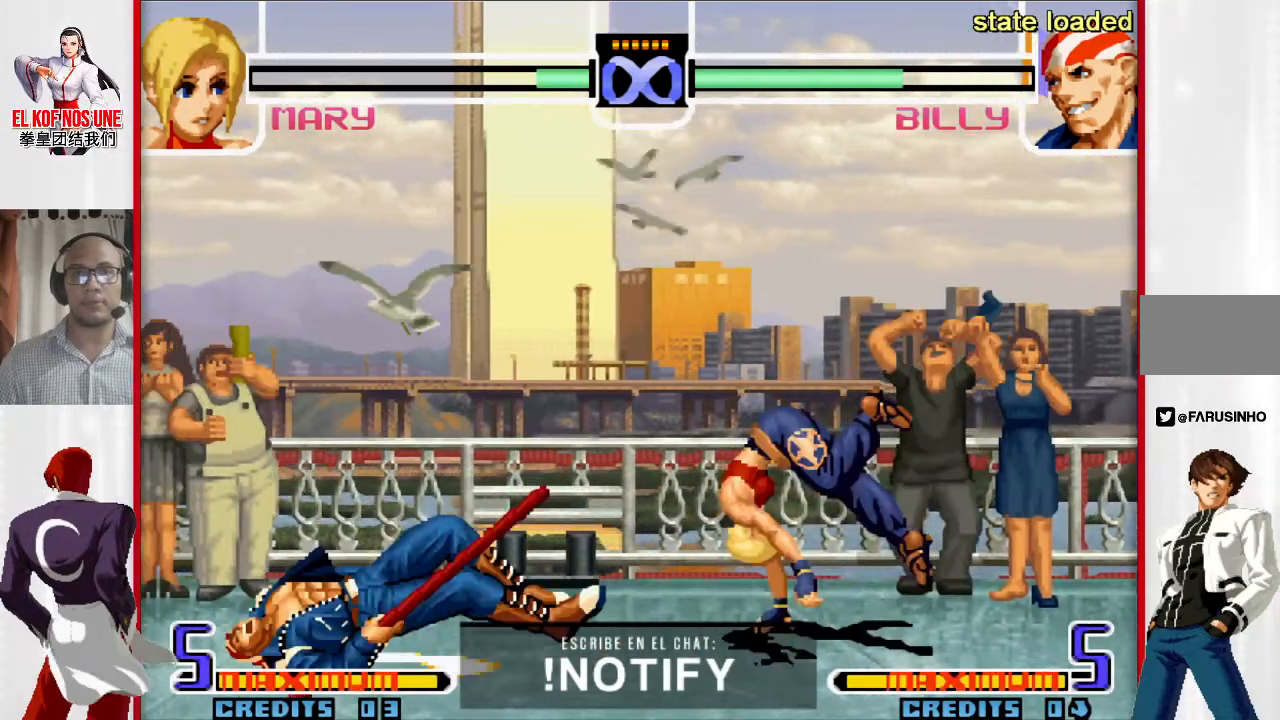
{"buttons": [], "left_stick": "left", "events": [[433, "L1", "down"], [433, "R1", "down"], [500, "L1", "up"], [500, "R1", "up"]]}
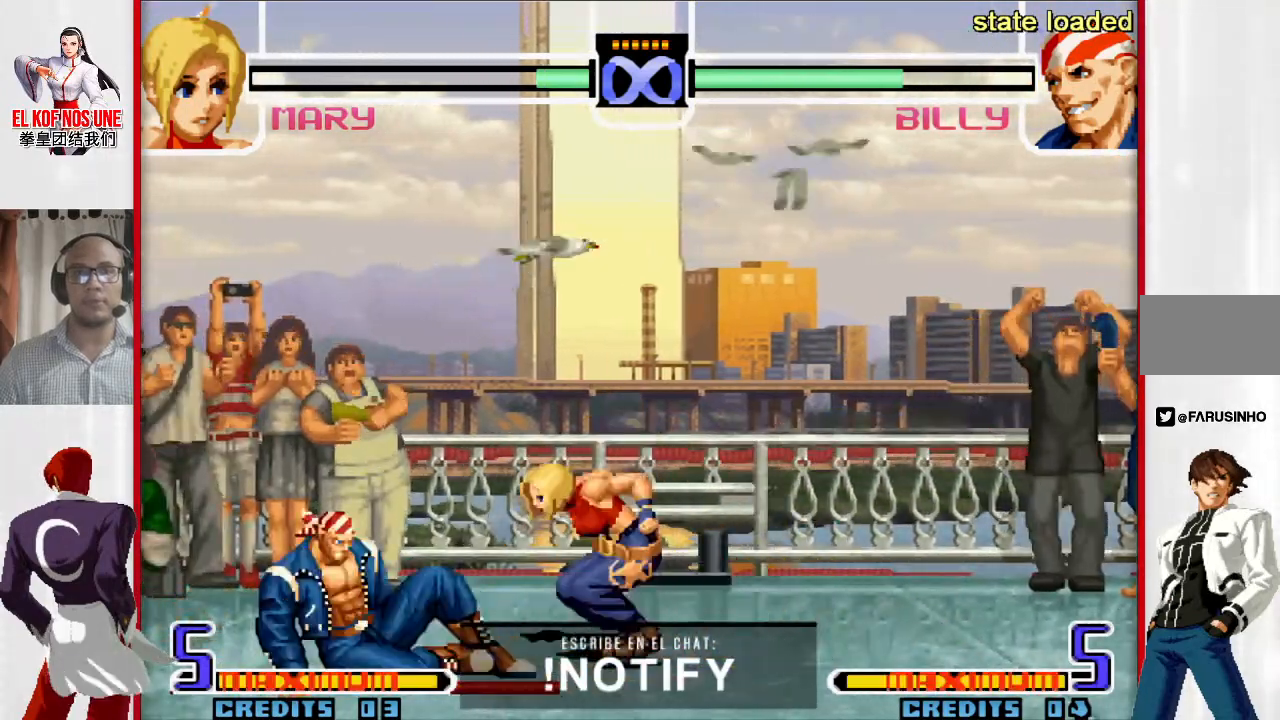
{"buttons": [], "left_stick": "center", "events": [[400, "left_stick", "center"]]}
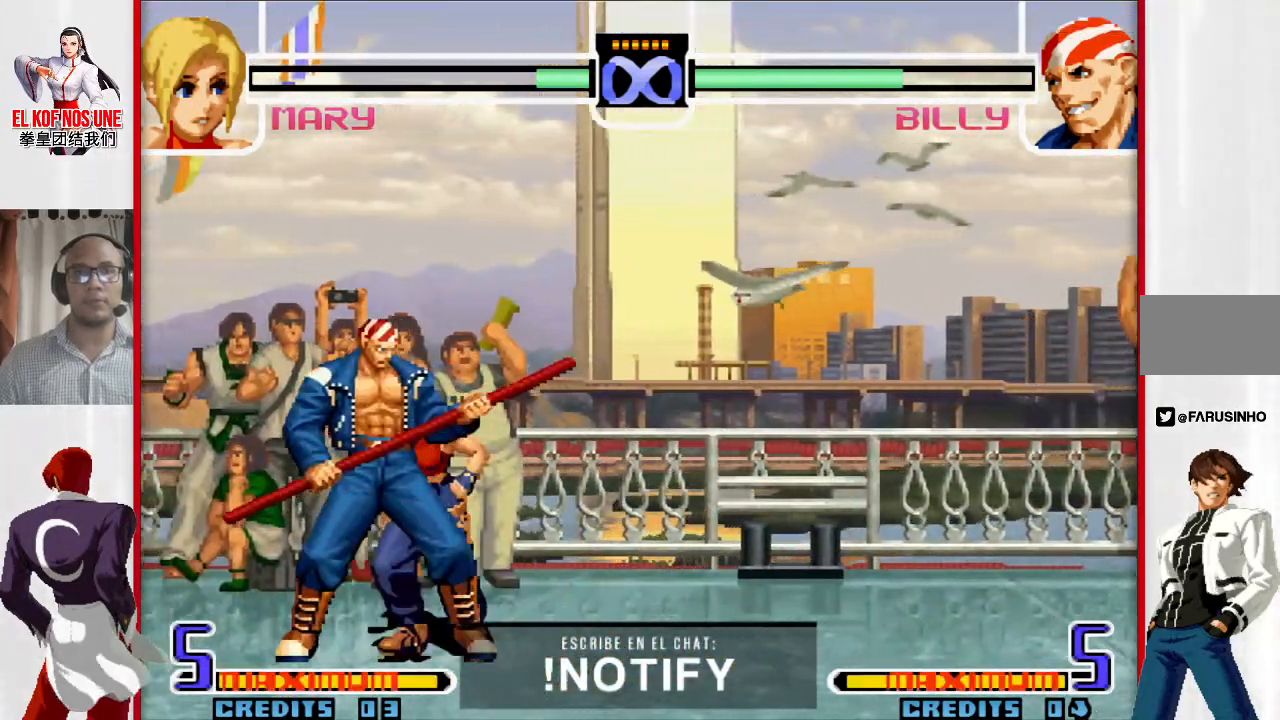
{"buttons": [], "left_stick": "center", "events": []}
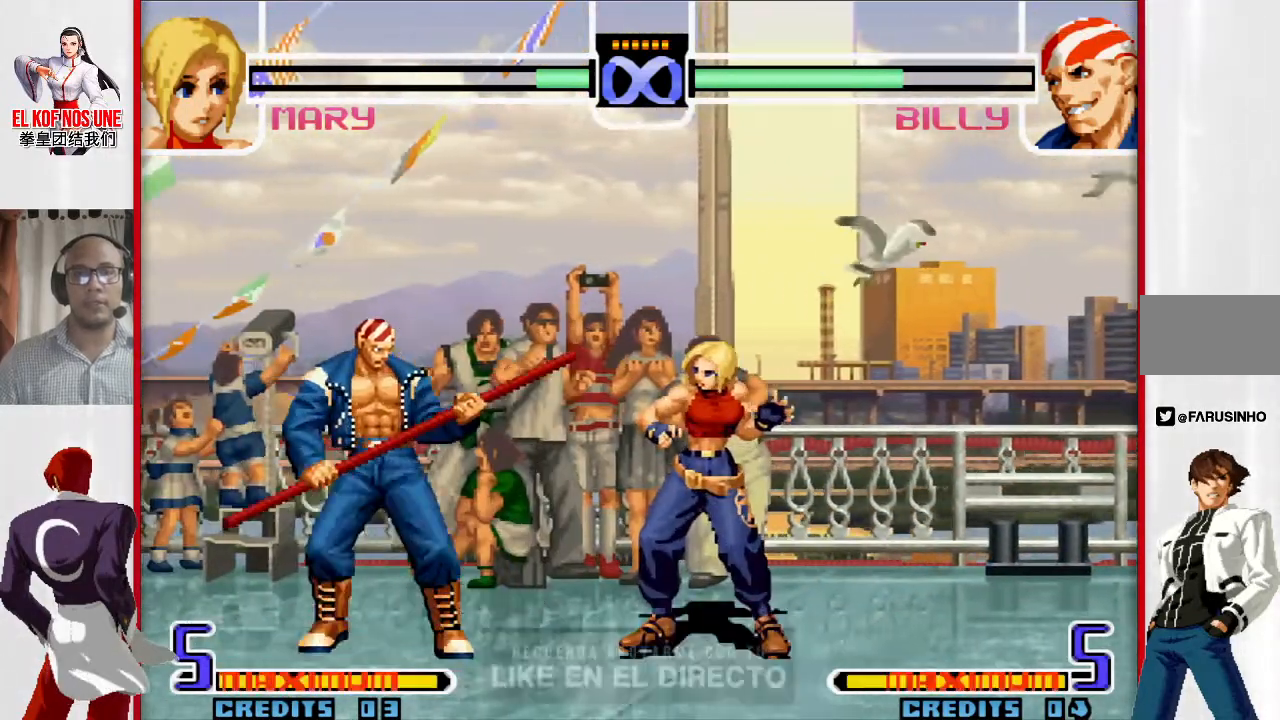
{"buttons": [], "left_stick": "center", "events": []}
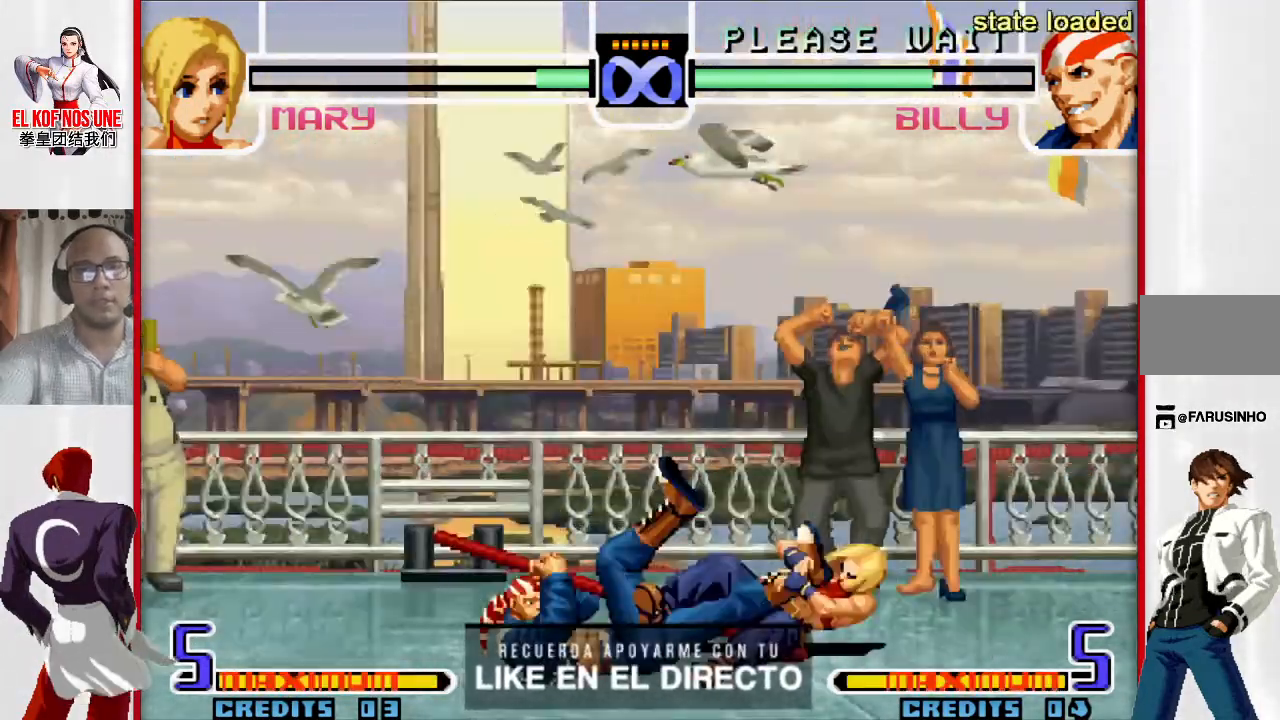
{"buttons": [], "left_stick": "center", "events": []}
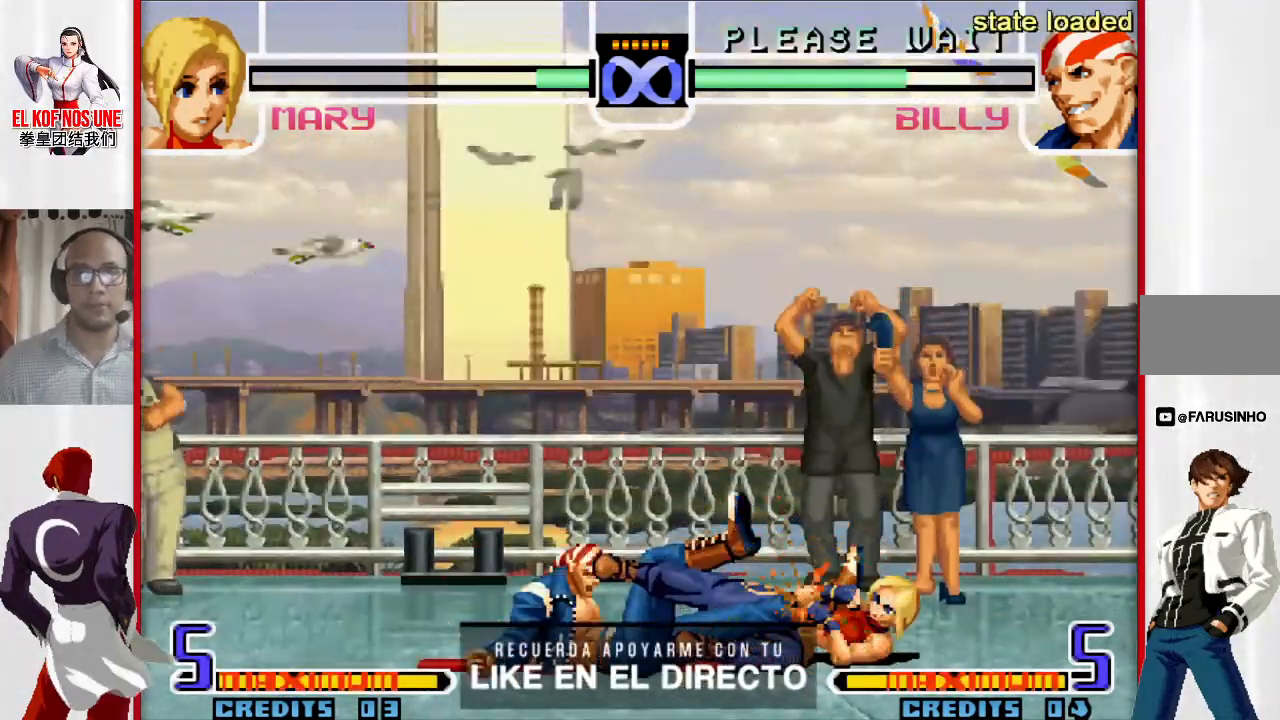
{"buttons": [], "left_stick": "left", "events": [[317, "left_stick", "left"]]}
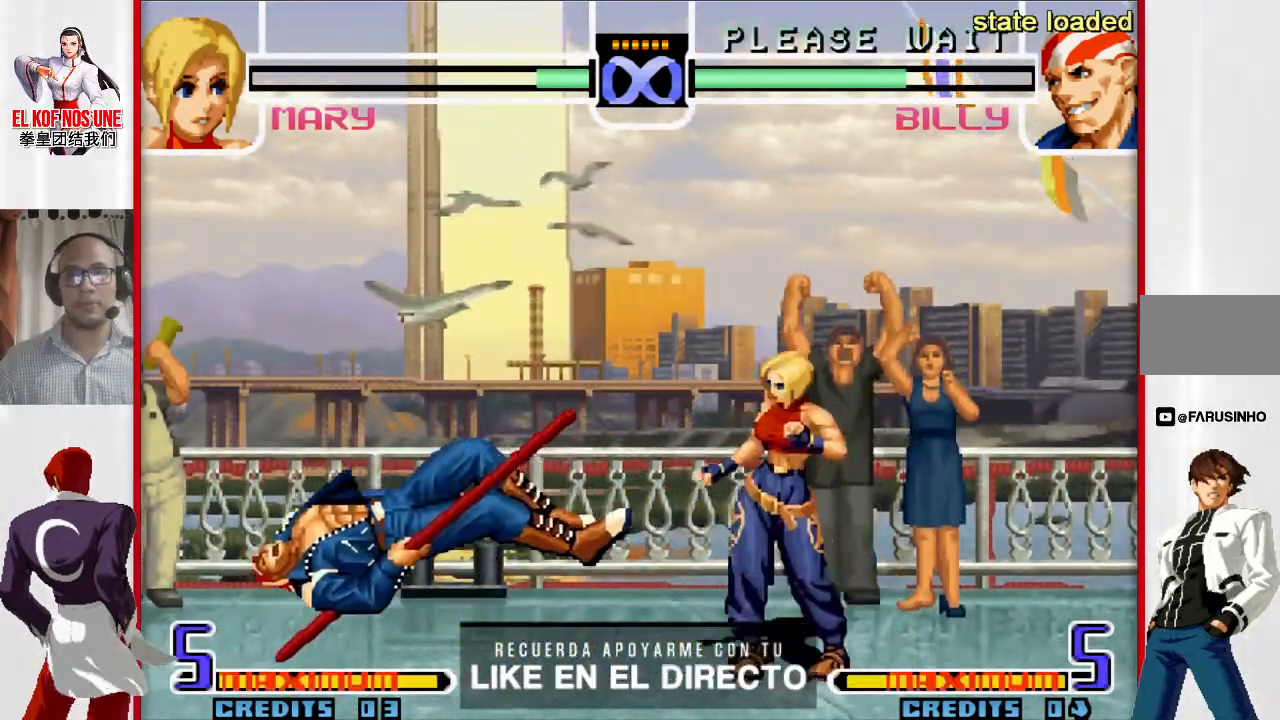
{"buttons": [], "left_stick": "left", "events": [[100, "L1", "down"], [100, "R1", "down"], [167, "L1", "up"], [167, "R1", "up"], [400, "left_stick", "center"], [500, "left_stick", "left"]]}
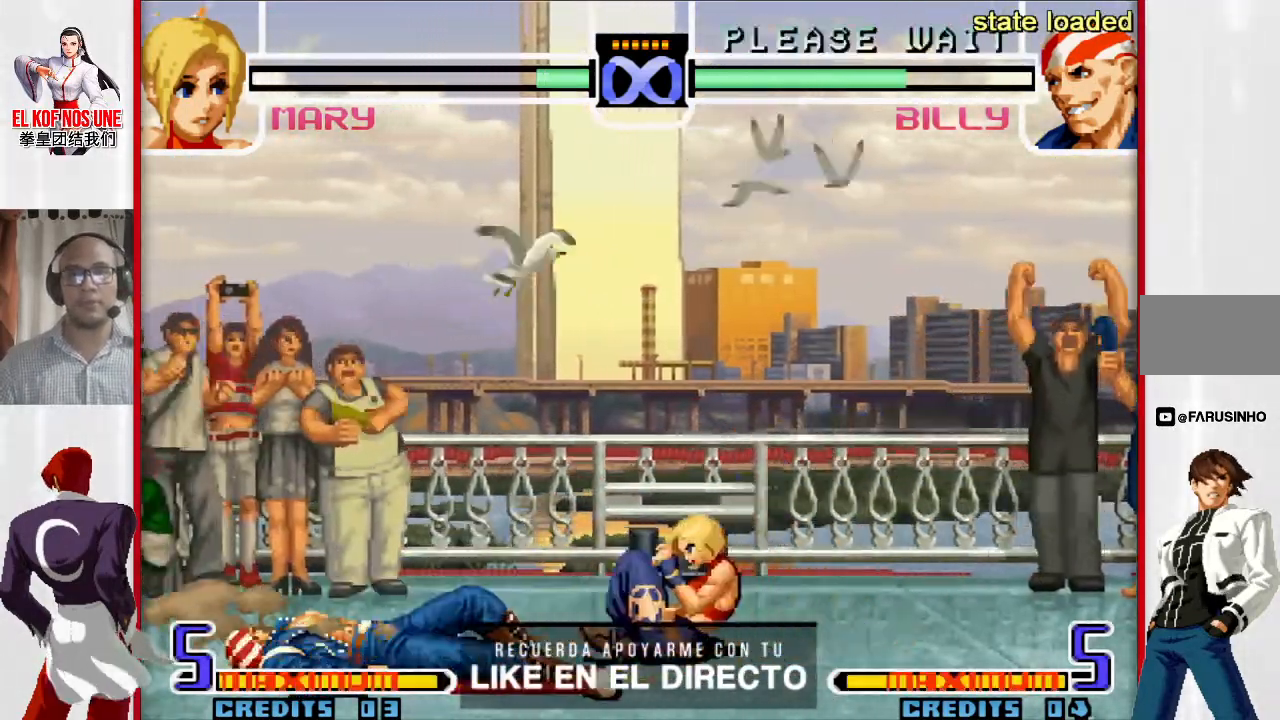
{"buttons": [], "left_stick": "down", "events": [[183, "L1", "down"], [183, "R1", "down"], [233, "L1", "up"], [233, "R1", "up"], [350, "left_stick", "center"], [400, "left_stick", "down"]]}
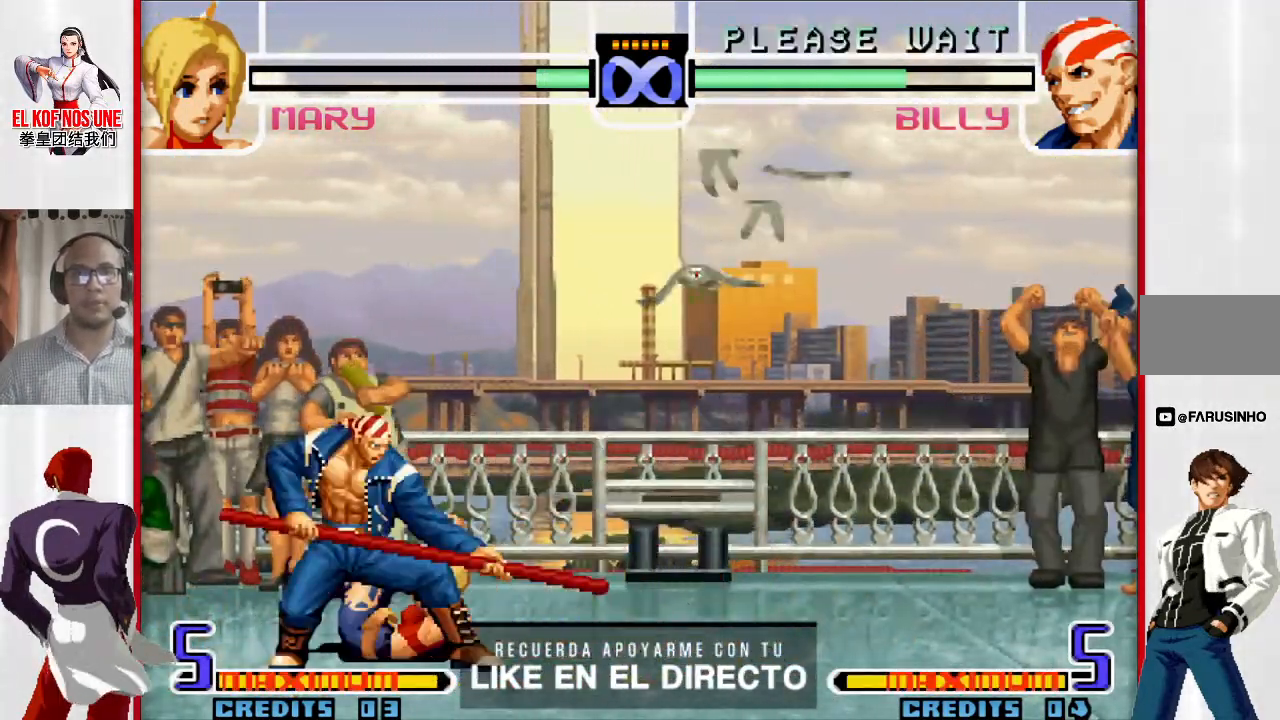
{"buttons": [], "left_stick": "center", "events": [[250, "L1", "down"], [317, "L1", "up"], [400, "L1", "down"], [417, "R2", "down"], [450, "R2", "up"], [450, "left_stick", "center"], [467, "L1", "up"]]}
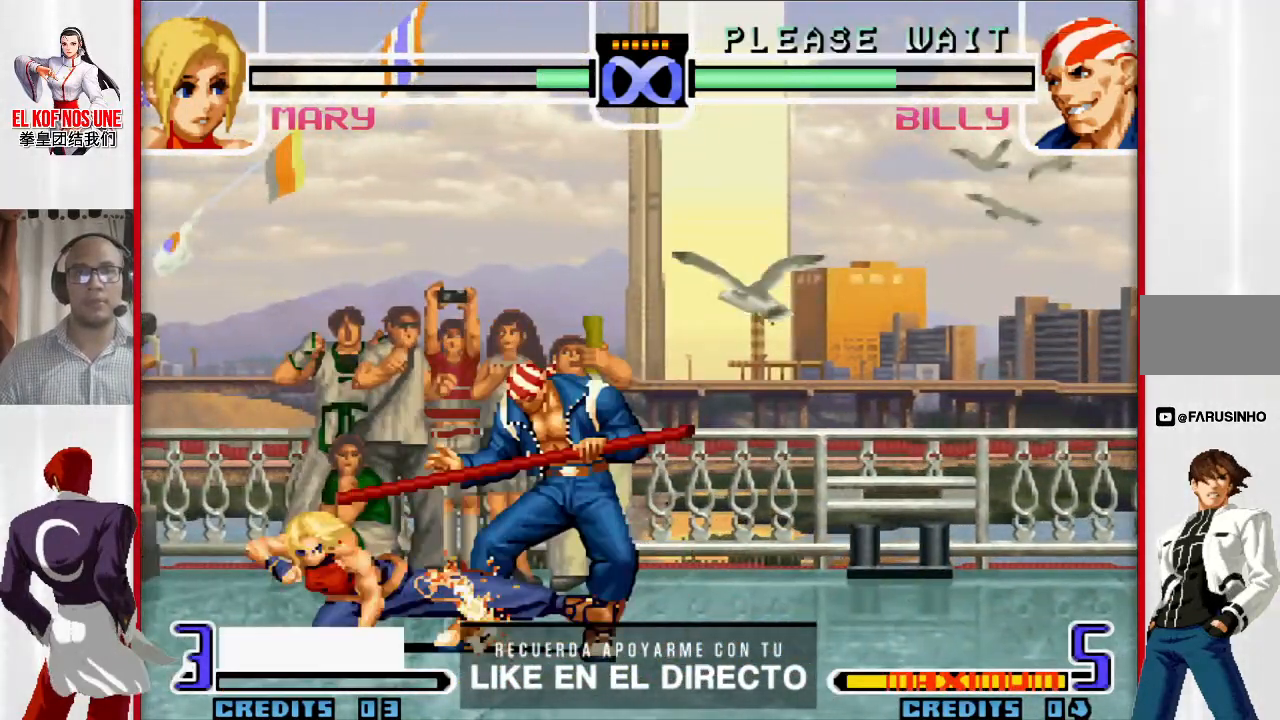
{"buttons": [], "left_stick": "left", "events": [[17, "L1", "down"], [17, "R2", "down"], [67, "L1", "up"], [83, "left_stick", "left"], [117, "R2", "up"], [200, "L1", "down"], [317, "L1", "up"]]}
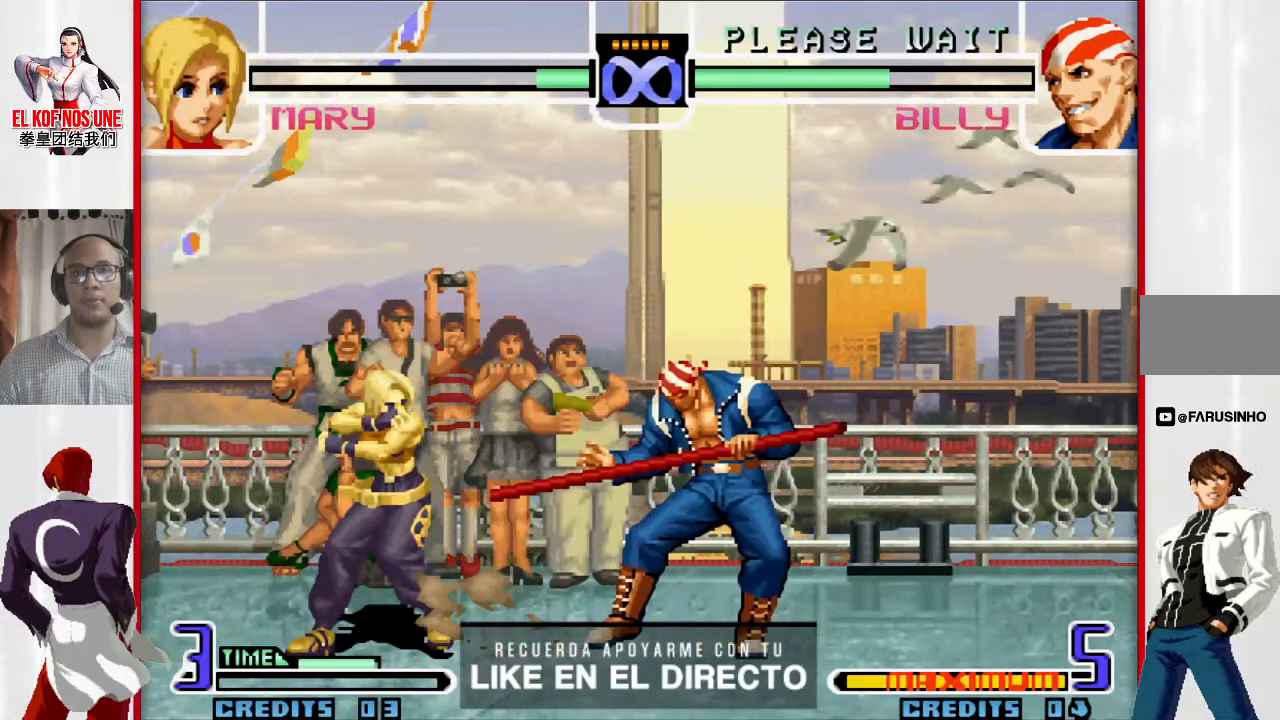
{"buttons": [], "left_stick": "center", "events": [[367, "left_stick", "center"]]}
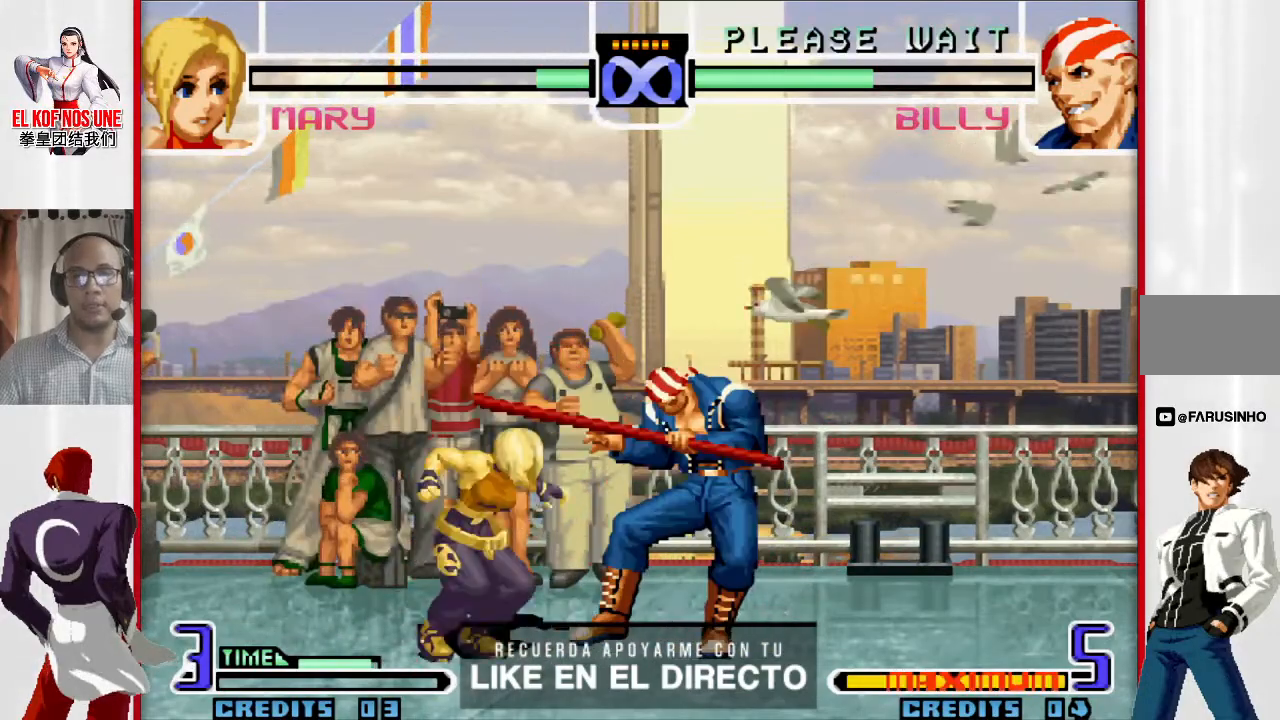
{"buttons": [], "left_stick": "center", "events": []}
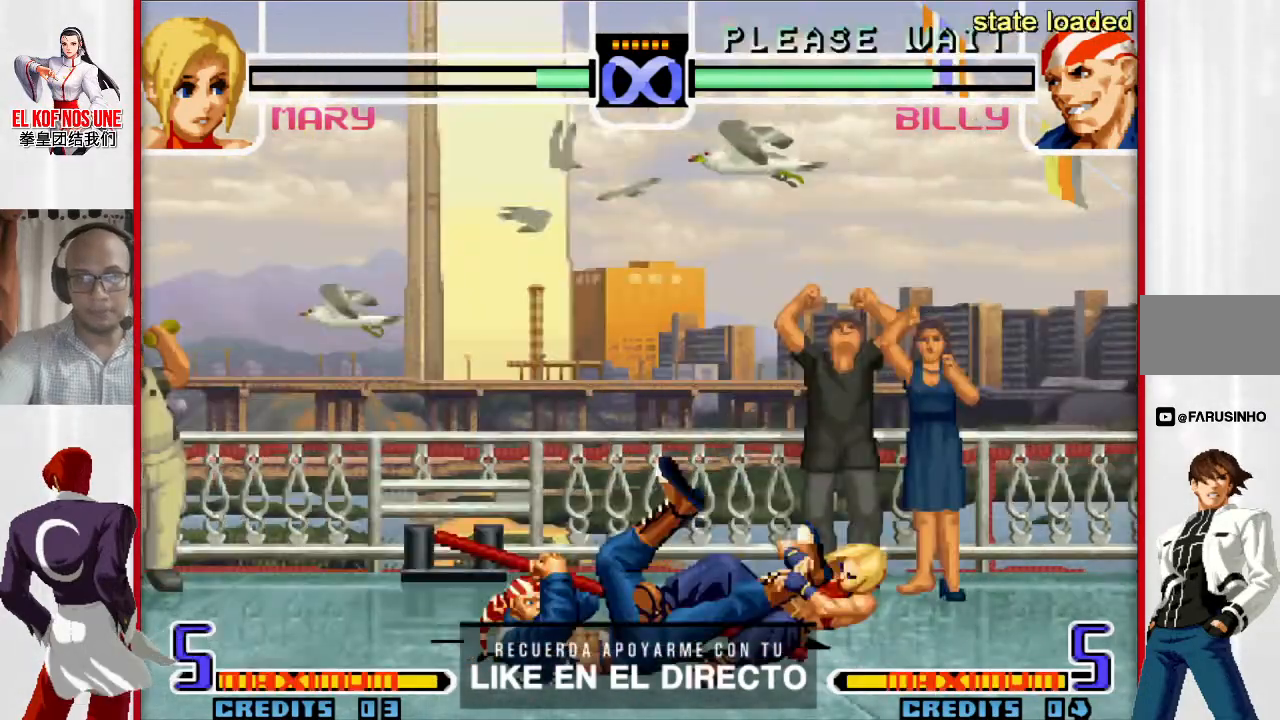
{"buttons": [], "left_stick": "center", "events": []}